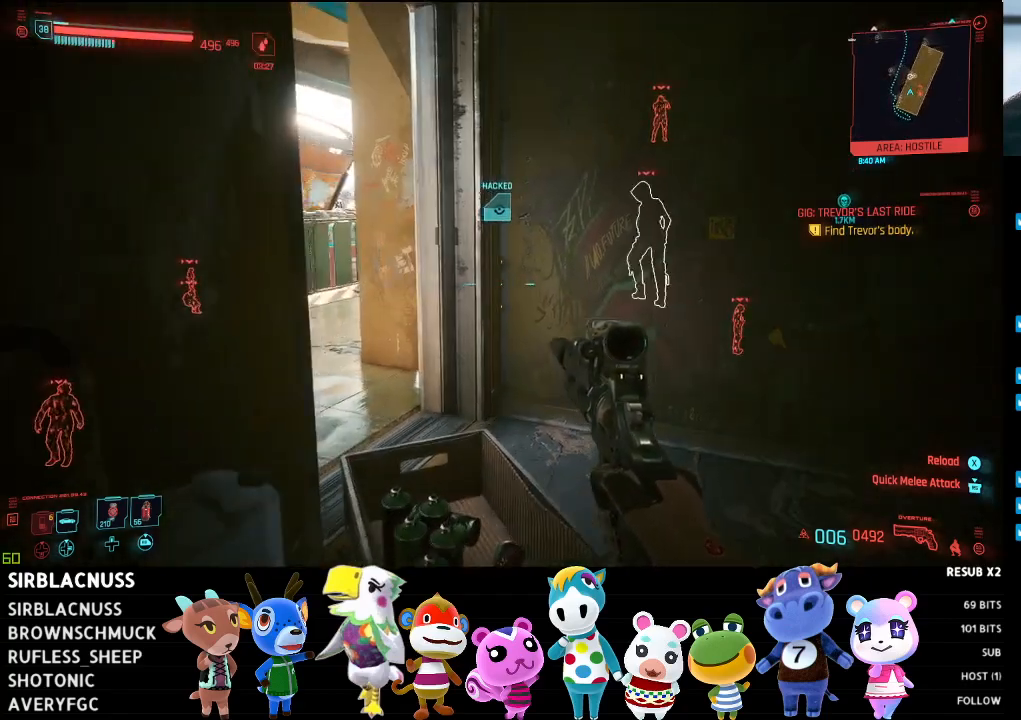
Gameplay with a controller (Xbox layout); each line is a JSON object with the inputs held at the frame after it. "events" lists button and stick changes between this image and that frame as [ms after this image, input, new state], when the widget could be followed in between.
{"buttons": [], "left_stick": "up-right", "right_stick": "left", "events": [[400, "right_stick", "left"]]}
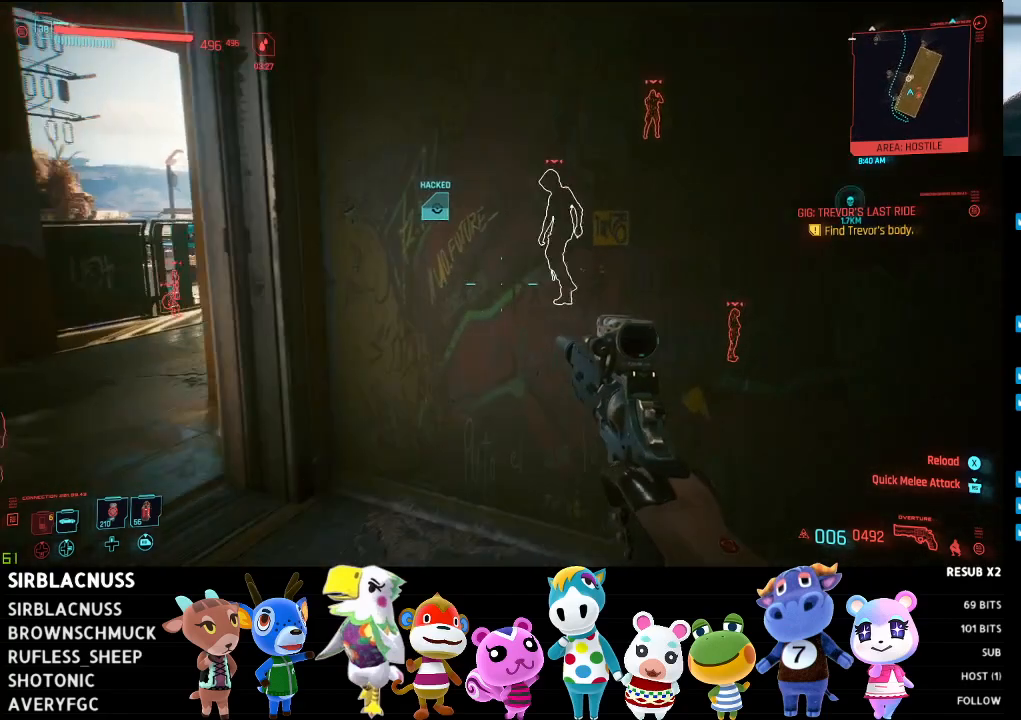
{"buttons": [], "left_stick": "up-right", "right_stick": "left", "events": []}
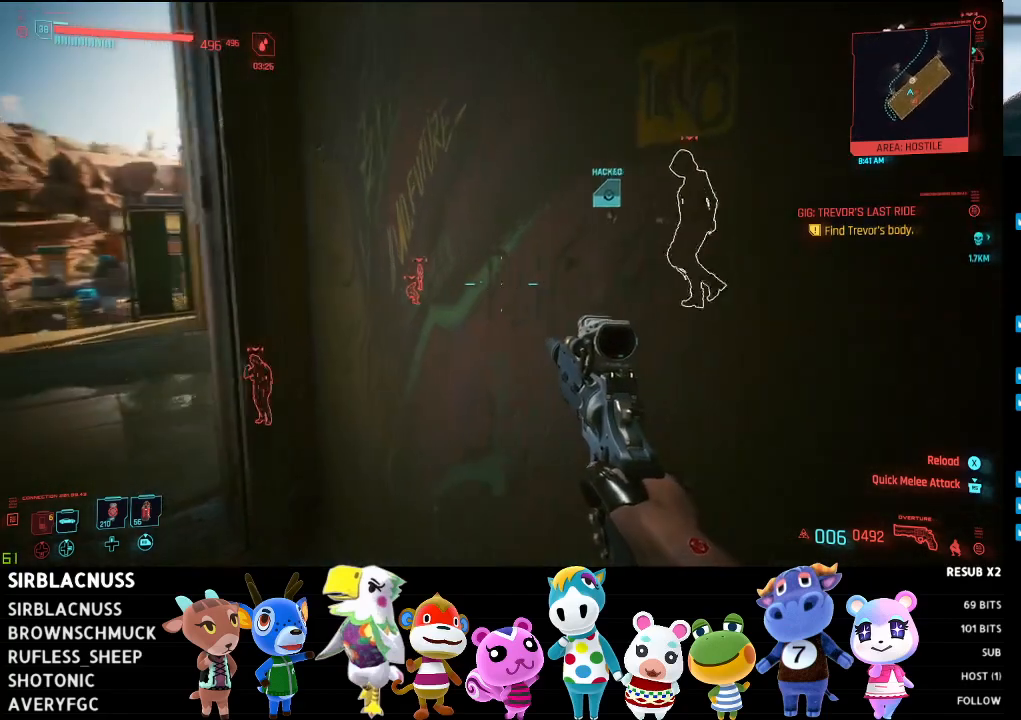
{"buttons": [], "left_stick": "center", "right_stick": "left", "events": [[250, "left_stick", "center"]]}
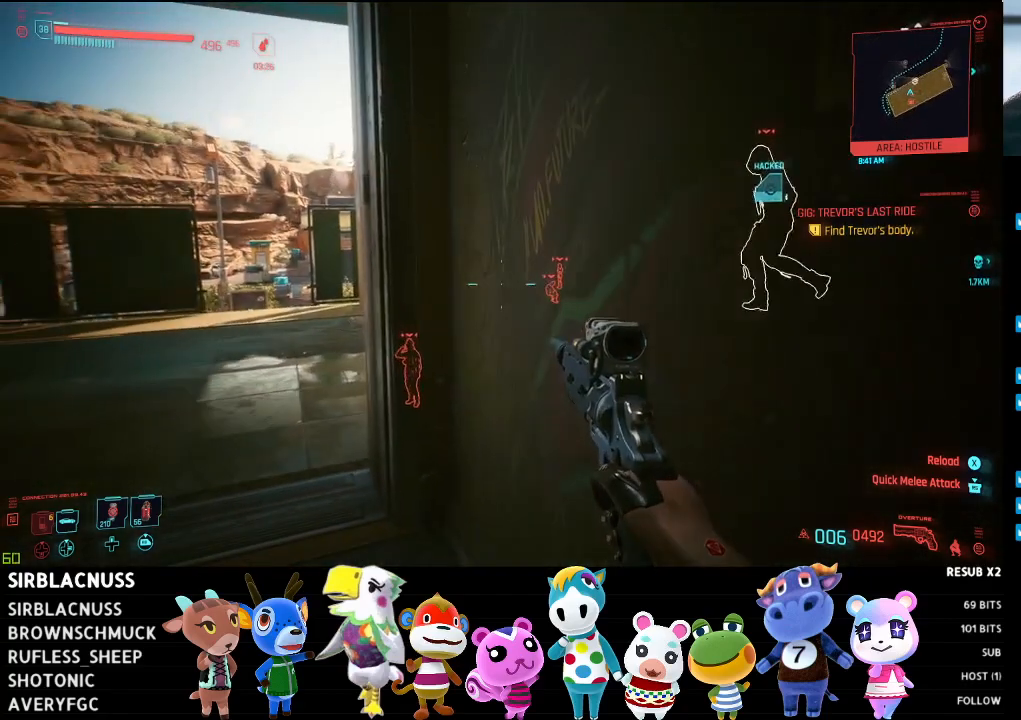
{"buttons": [], "left_stick": "center", "right_stick": "center", "events": [[33, "right_stick", "center"], [183, "right_stick", "left"], [283, "right_stick", "center"]]}
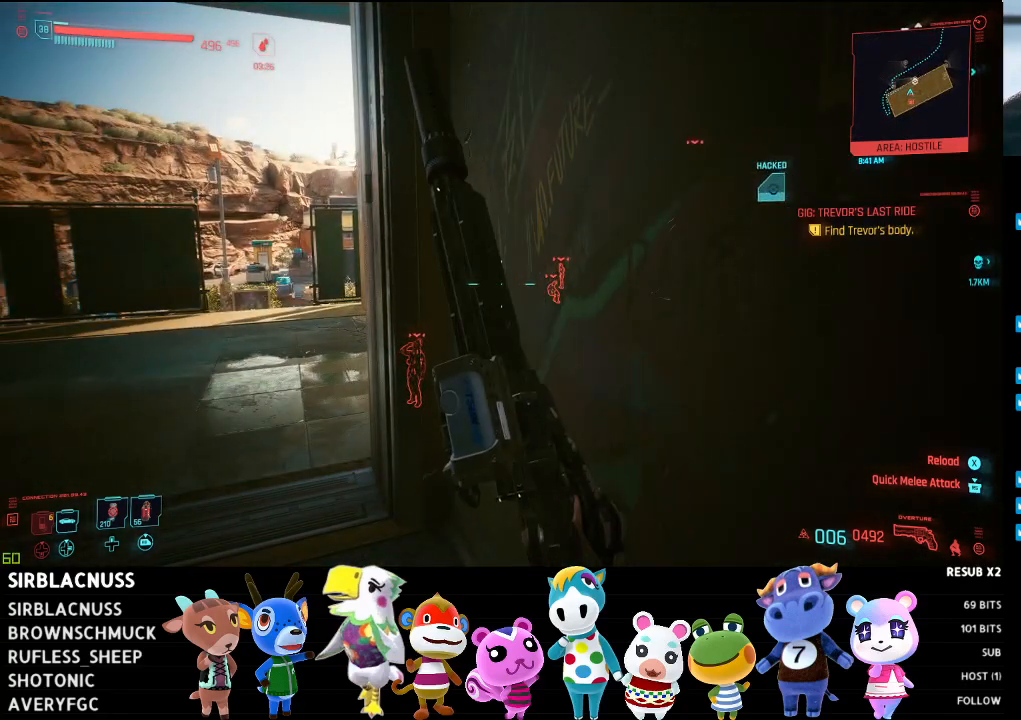
{"buttons": [], "left_stick": "center", "right_stick": "center", "events": [[300, "right_stick", "left"], [483, "right_stick", "center"]]}
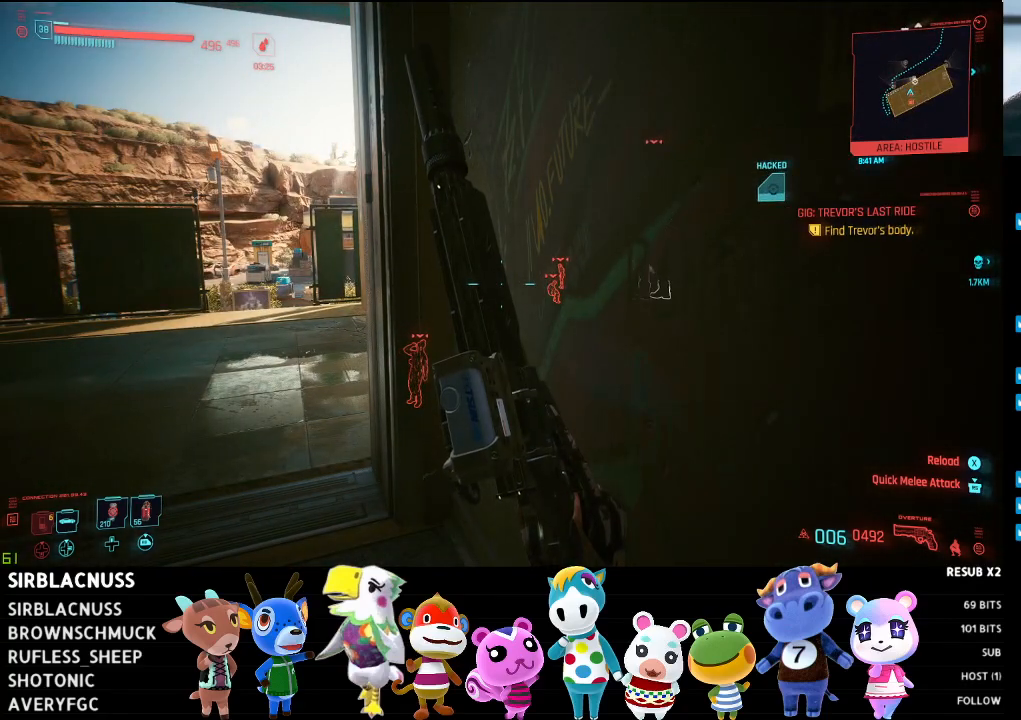
{"buttons": [], "left_stick": "center", "right_stick": "left", "events": [[400, "right_stick", "left"]]}
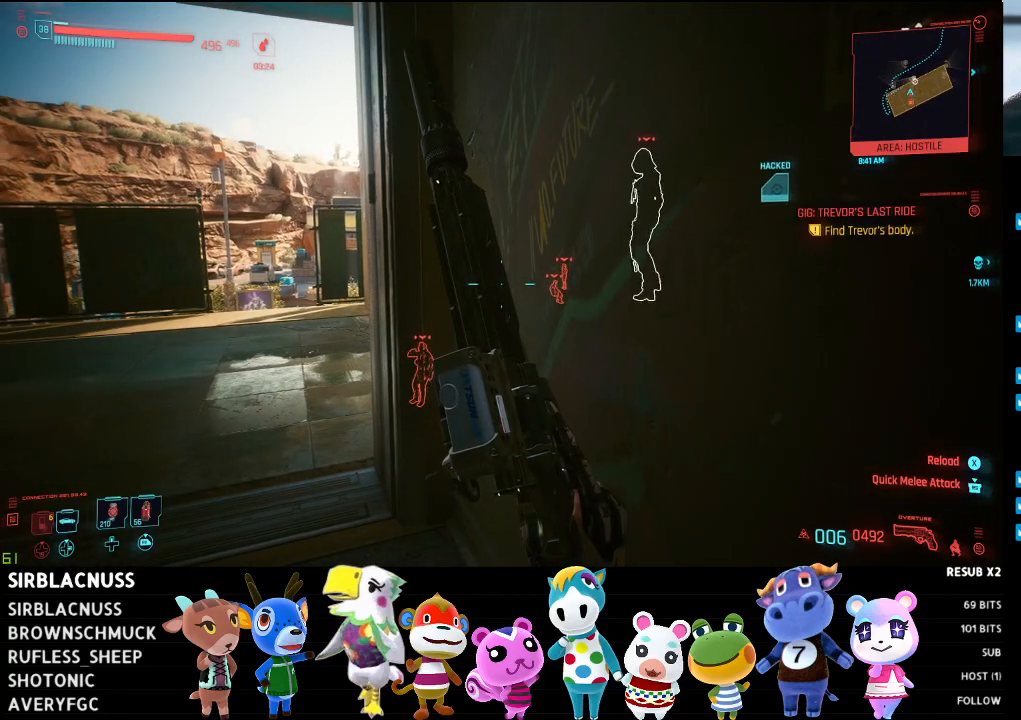
{"buttons": [], "left_stick": "center", "right_stick": "center", "events": [[233, "right_stick", "center"]]}
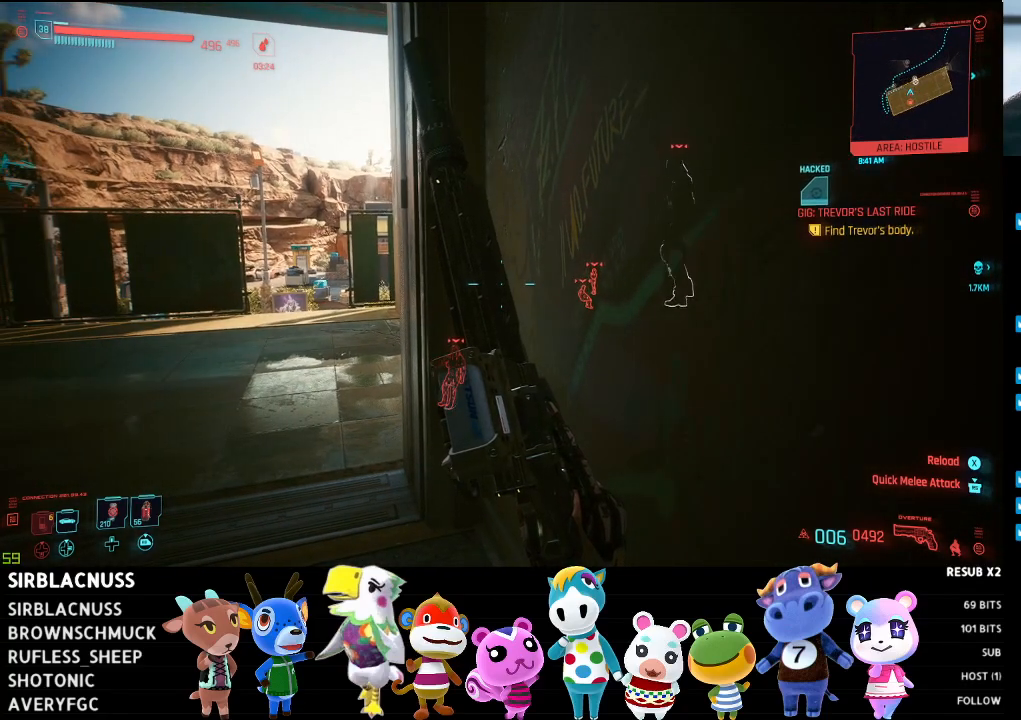
{"buttons": [], "left_stick": "center", "right_stick": "left", "events": [[217, "right_stick", "left"]]}
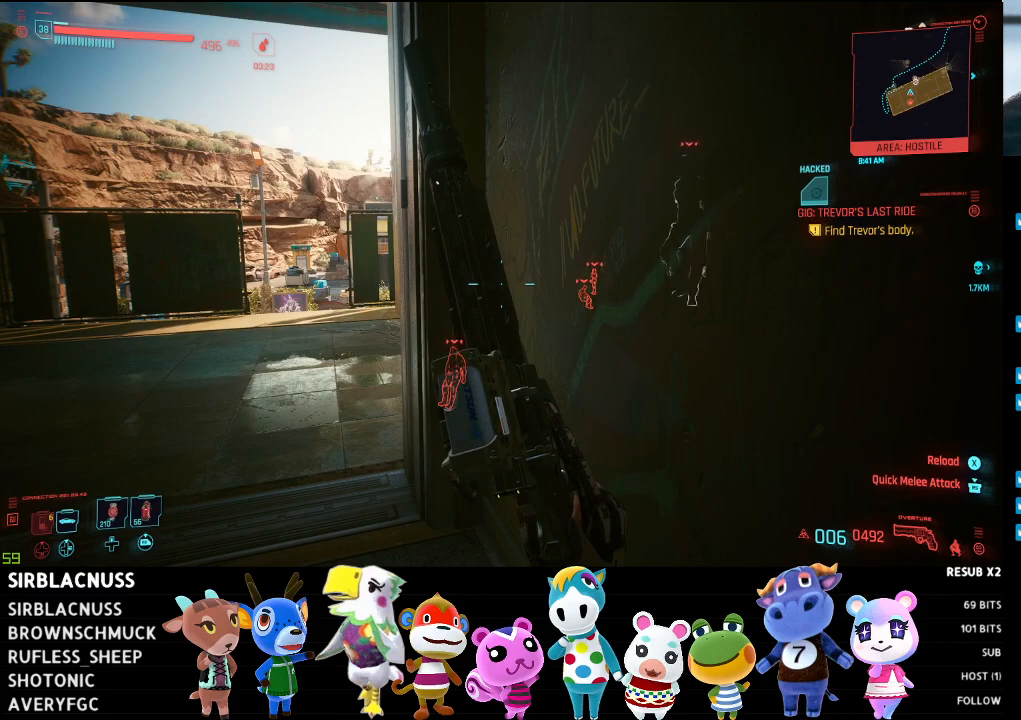
{"buttons": [], "left_stick": "center", "right_stick": "left", "events": []}
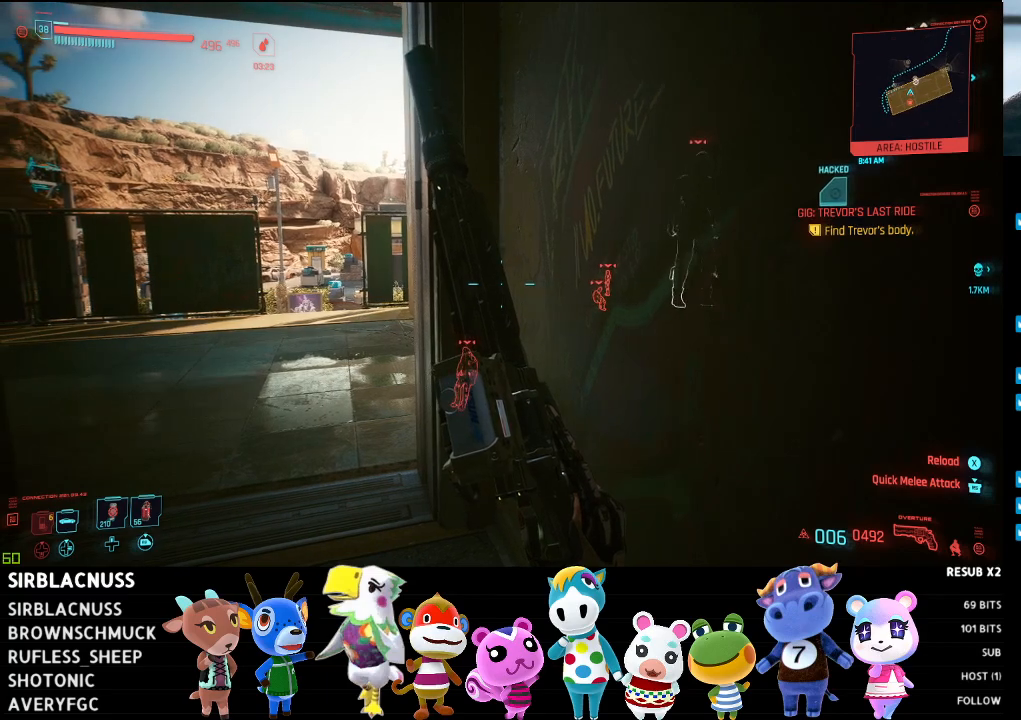
{"buttons": [], "left_stick": "center", "right_stick": "left", "events": [[117, "right_stick", "center"], [283, "right_stick", "left"]]}
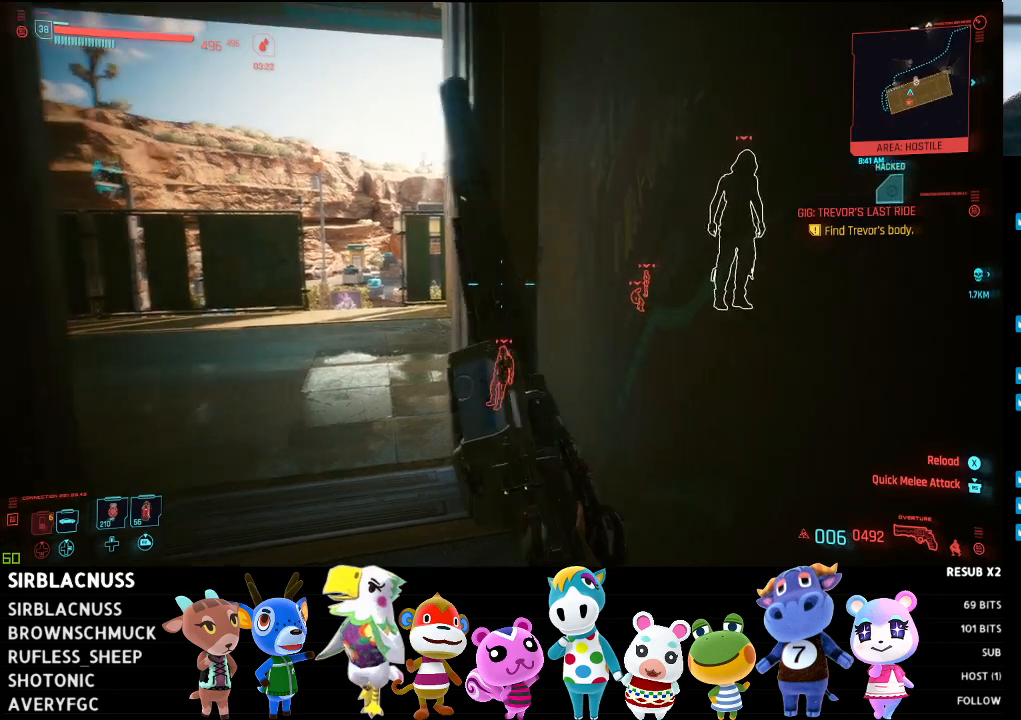
{"buttons": [], "left_stick": "center", "right_stick": "down-left", "events": [[417, "right_stick", "down-left"]]}
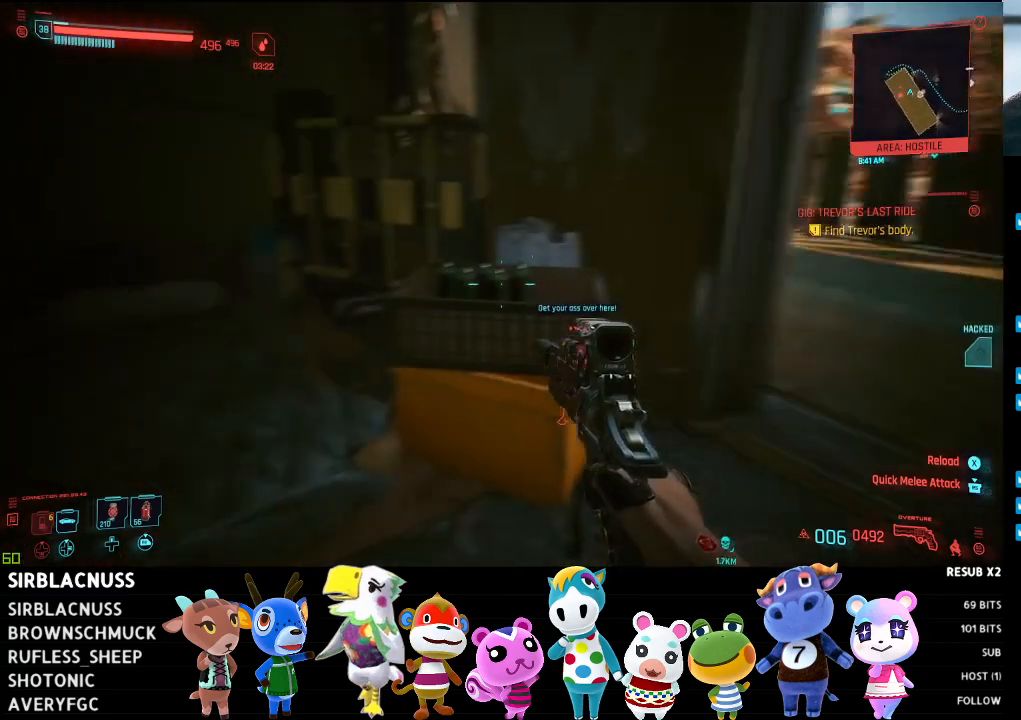
{"buttons": [], "left_stick": "center", "right_stick": "down", "events": [[117, "right_stick", "center"], [417, "right_stick", "down"]]}
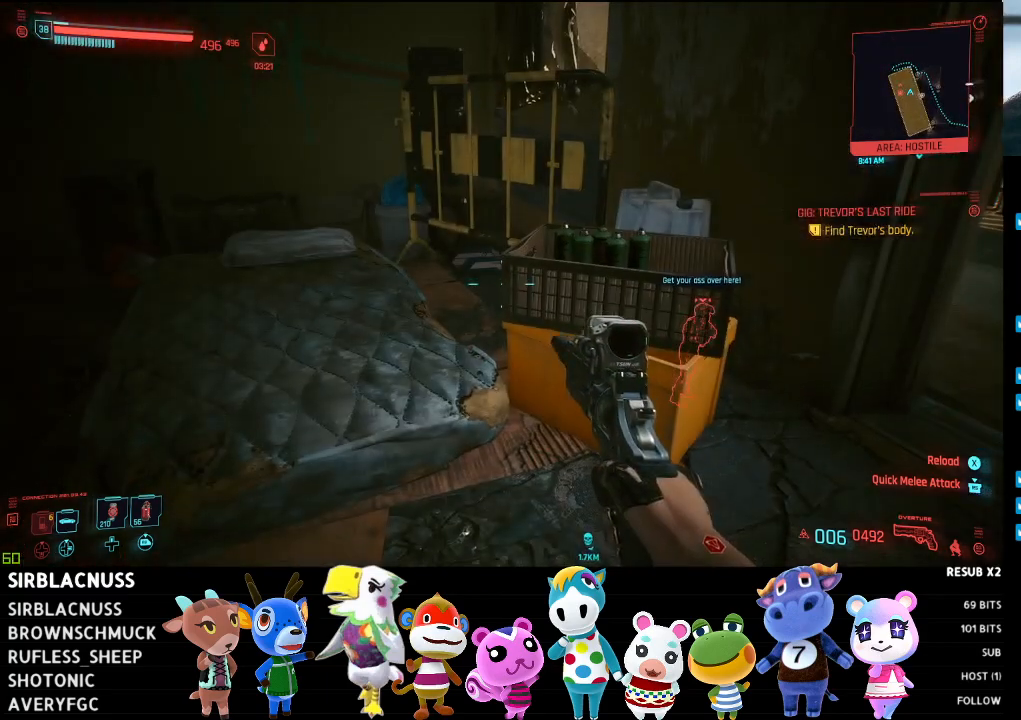
{"buttons": [], "left_stick": "center", "right_stick": "down", "events": [[67, "right_stick", "center"], [283, "right_stick", "down"]]}
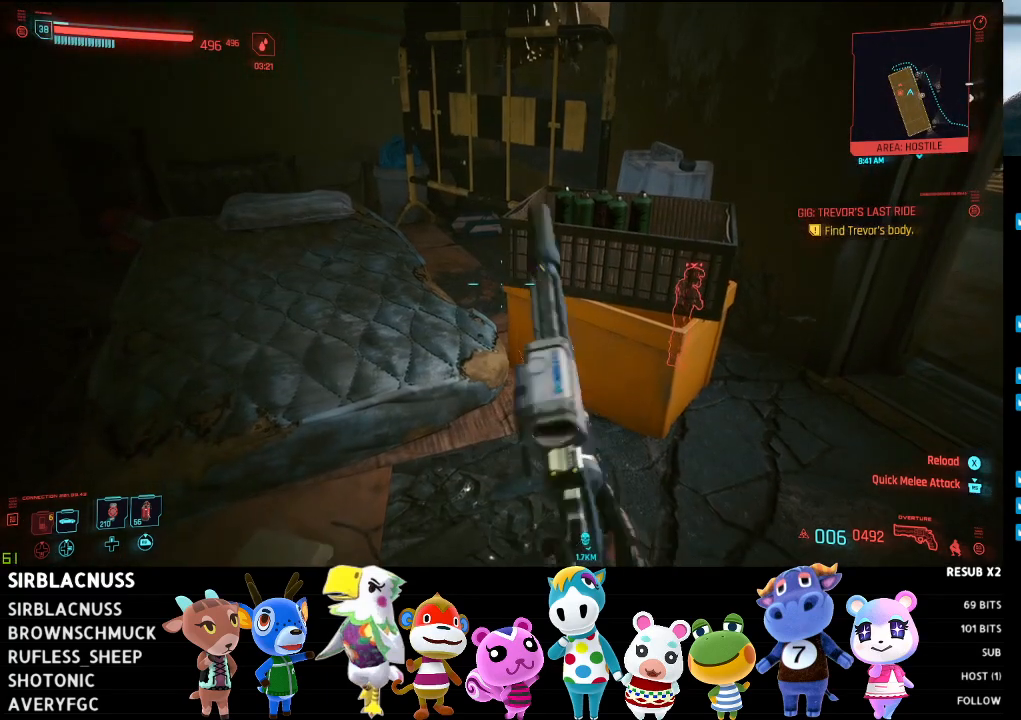
{"buttons": [], "left_stick": "center", "right_stick": "right", "events": [[50, "right_stick", "center"], [283, "right_stick", "right"]]}
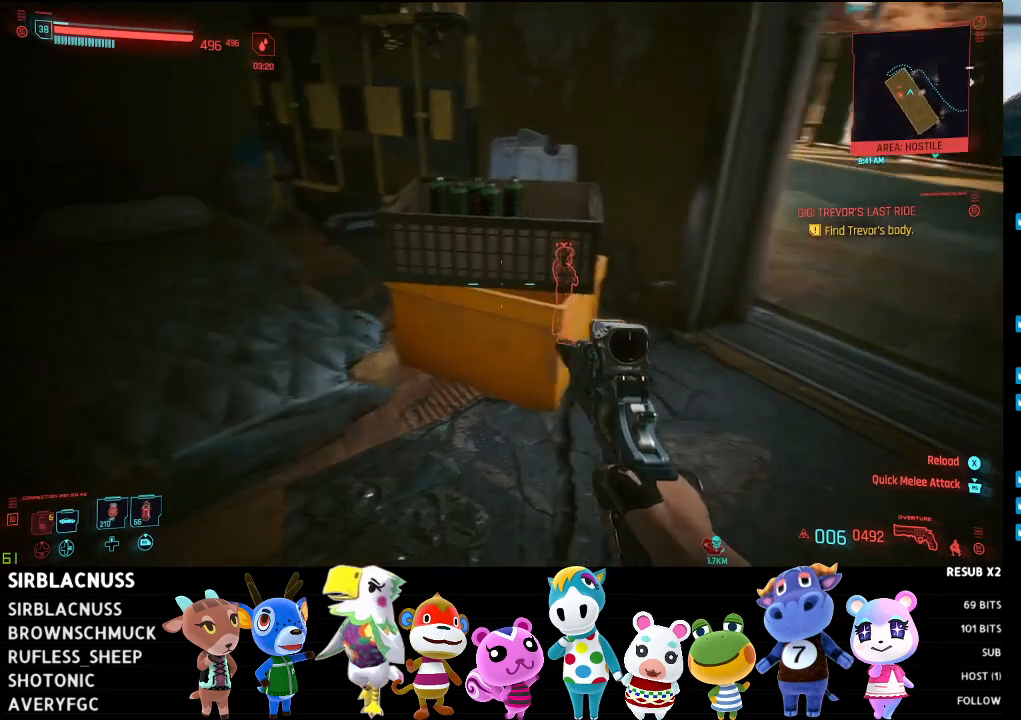
{"buttons": [], "left_stick": "center", "right_stick": "right", "events": [[33, "right_stick", "up-right"], [467, "right_stick", "right"]]}
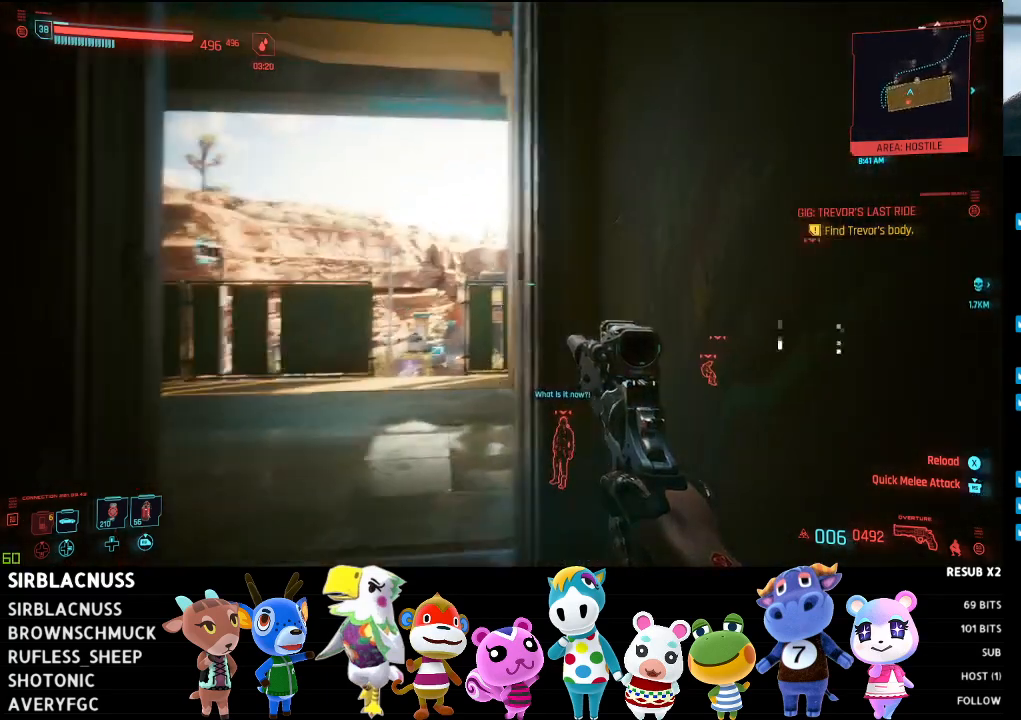
{"buttons": [], "left_stick": "center", "right_stick": "center", "events": [[83, "right_stick", "down-right"], [450, "right_stick", "center"]]}
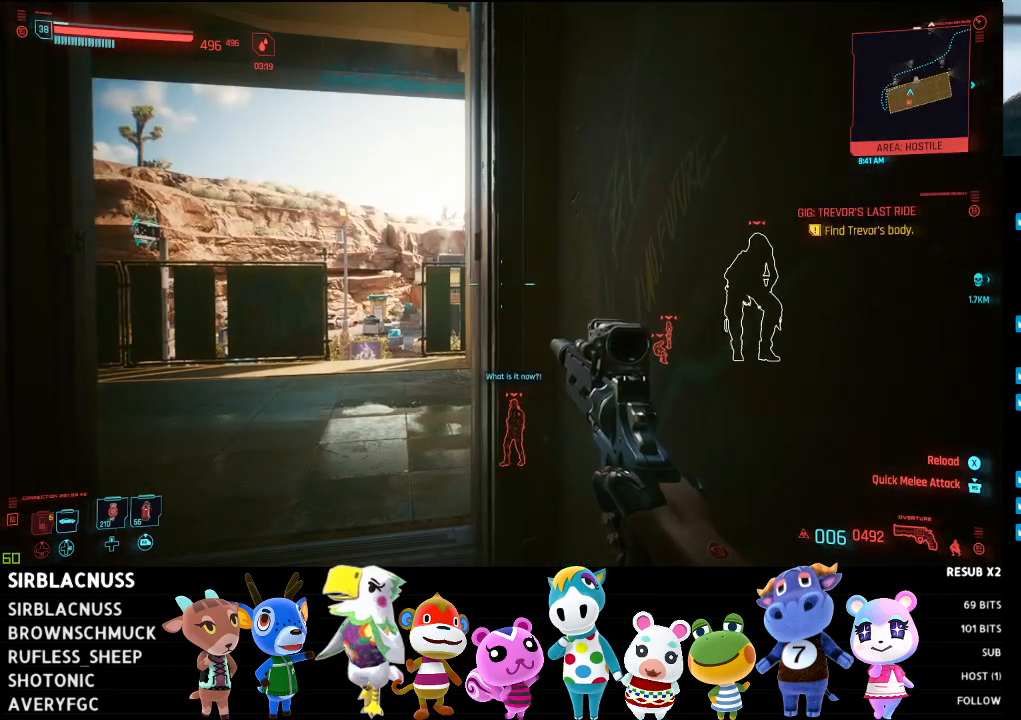
{"buttons": [], "left_stick": "center", "right_stick": "center", "events": []}
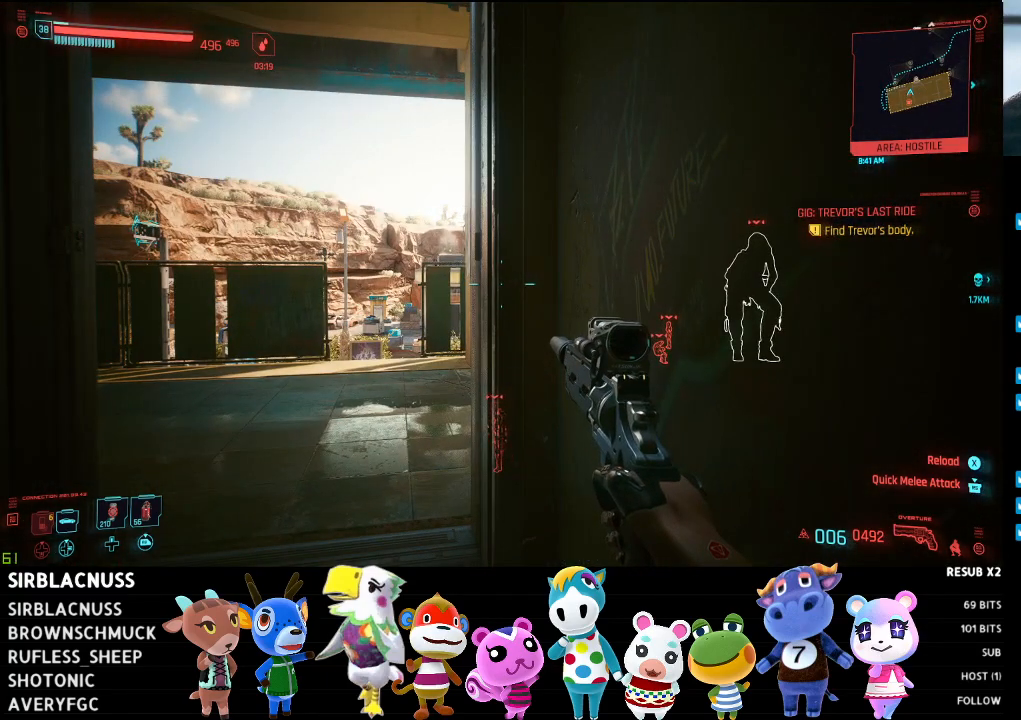
{"buttons": [], "left_stick": "center", "right_stick": "center", "events": [[233, "right_stick", "down-left"], [483, "right_stick", "center"]]}
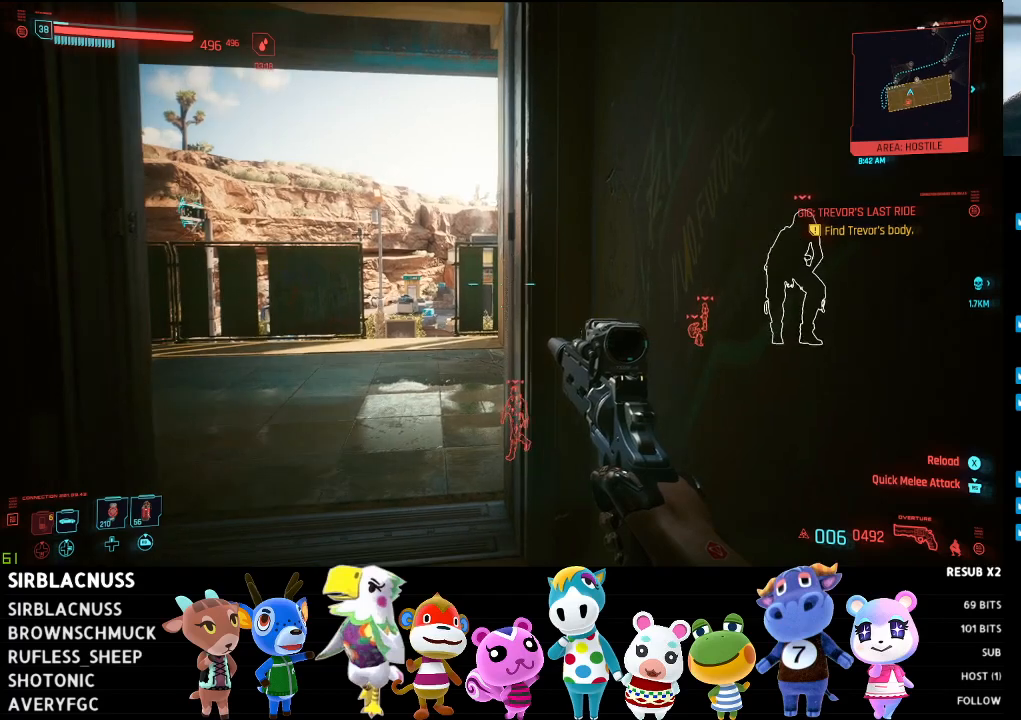
{"buttons": [], "left_stick": "center", "right_stick": "down-left", "events": [[250, "right_stick", "down-left"]]}
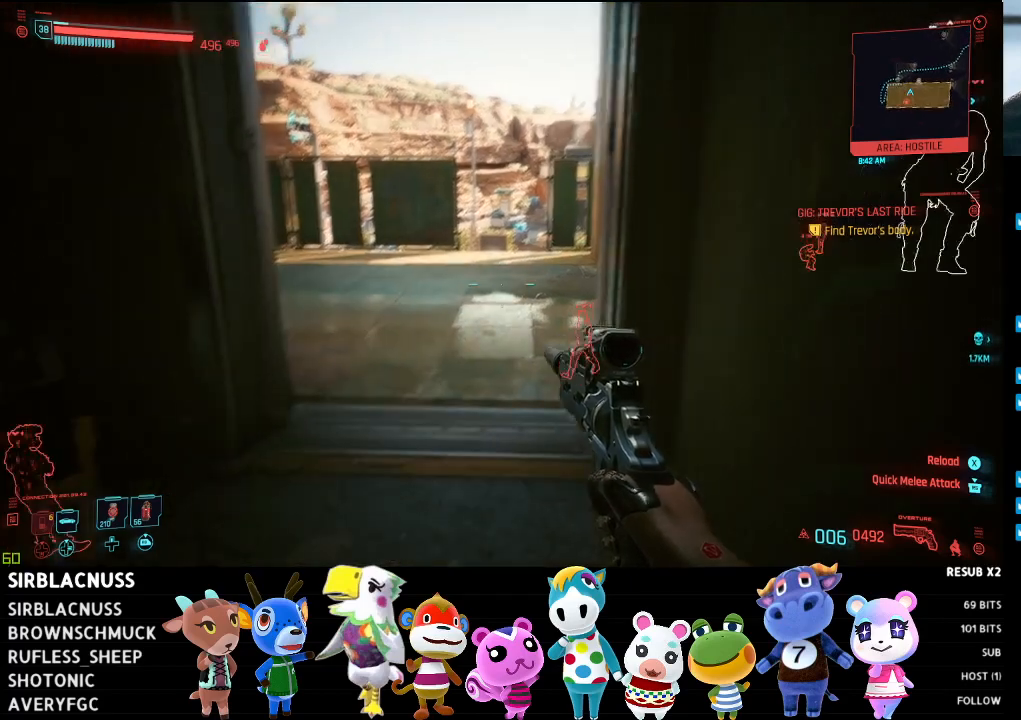
{"buttons": [], "left_stick": "center", "right_stick": "center", "events": [[83, "right_stick", "center"]]}
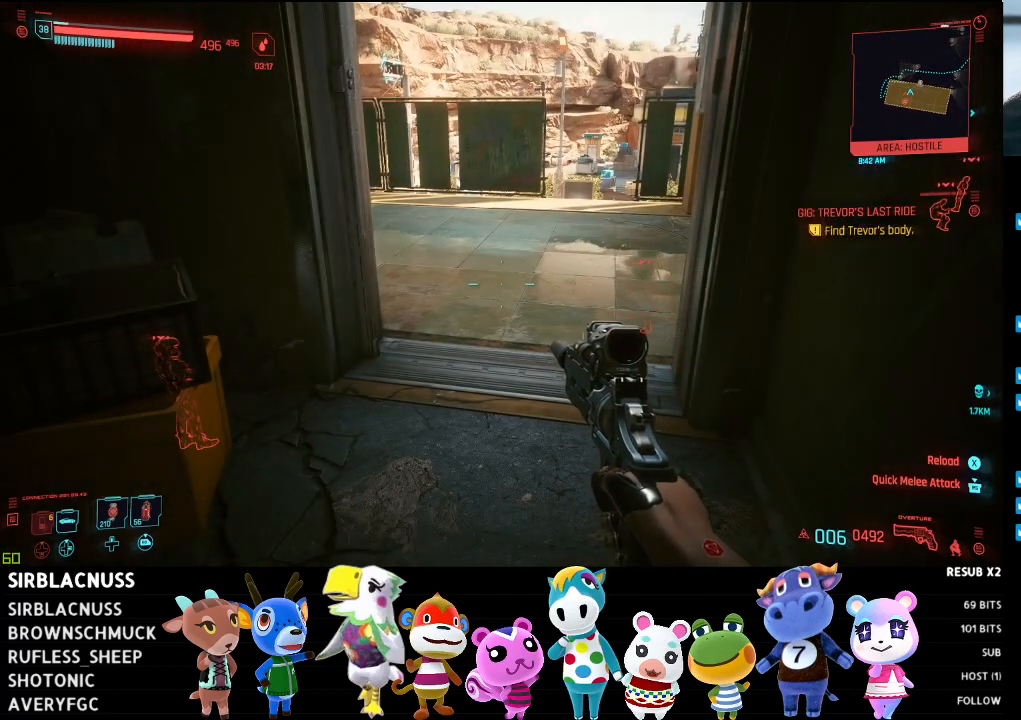
{"buttons": [], "left_stick": "center", "right_stick": "center", "events": [[150, "right_stick", "right"], [450, "right_stick", "center"]]}
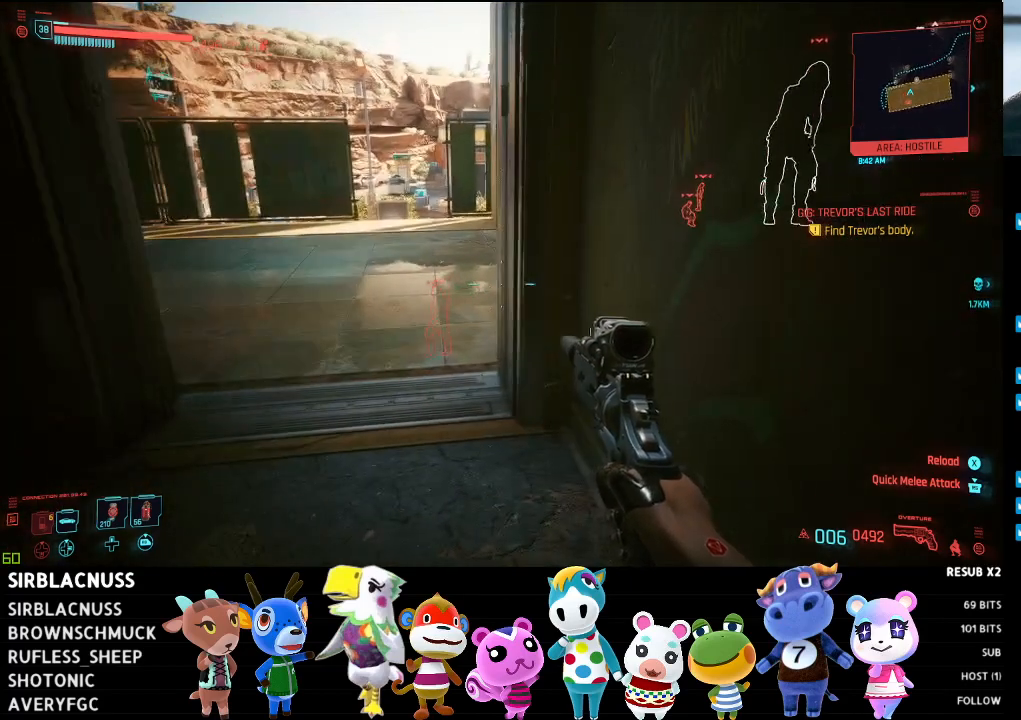
{"buttons": [], "left_stick": "center", "right_stick": "center", "events": [[267, "right_stick", "up-right"], [467, "right_stick", "center"]]}
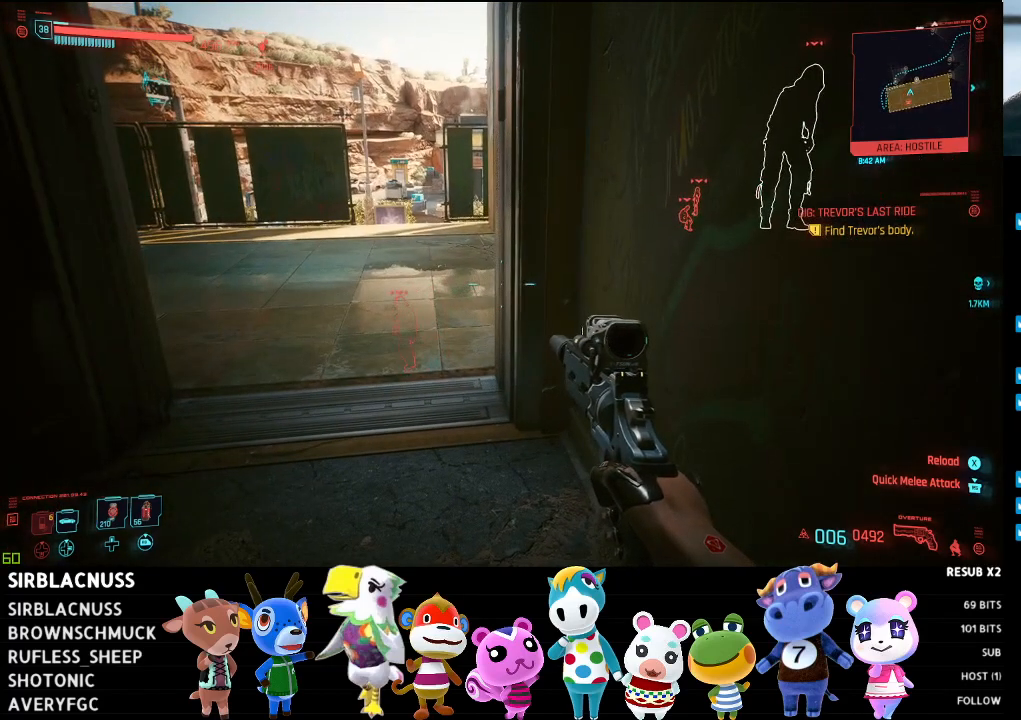
{"buttons": [], "left_stick": "up", "right_stick": "center", "events": [[83, "left_stick", "up"]]}
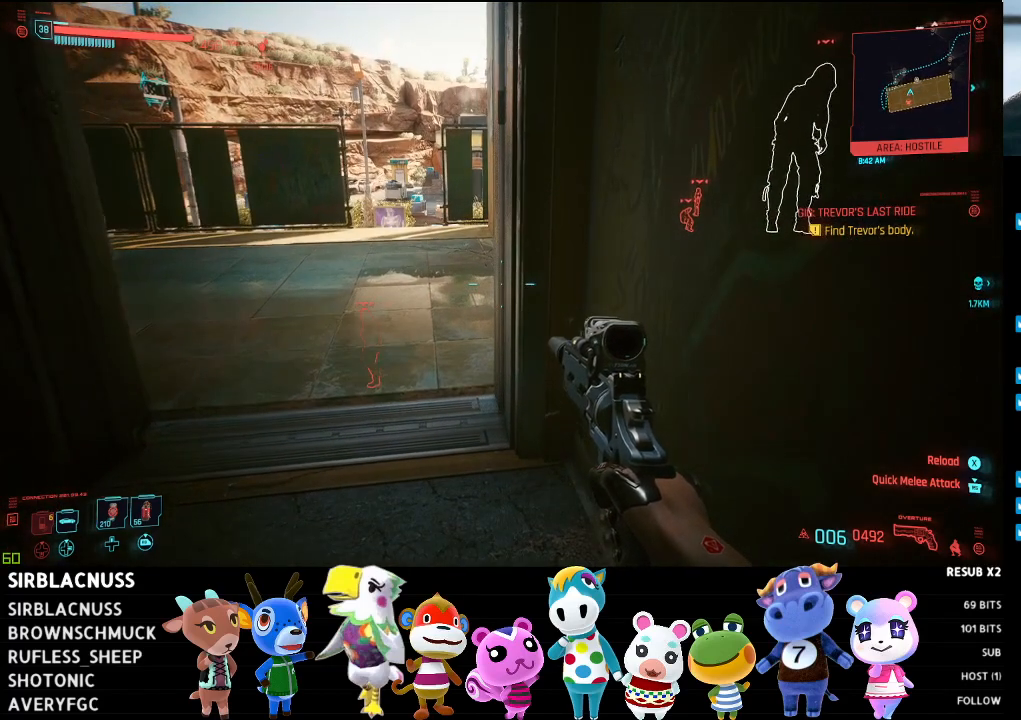
{"buttons": [], "left_stick": "up", "right_stick": "center", "events": []}
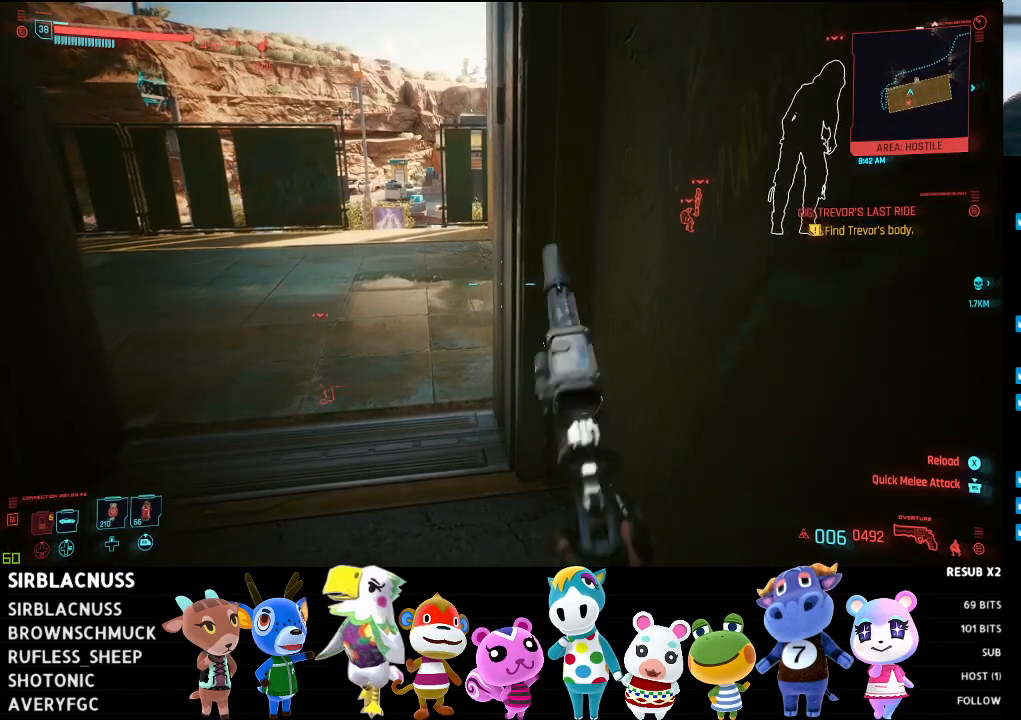
{"buttons": [], "left_stick": "up", "right_stick": "center", "events": []}
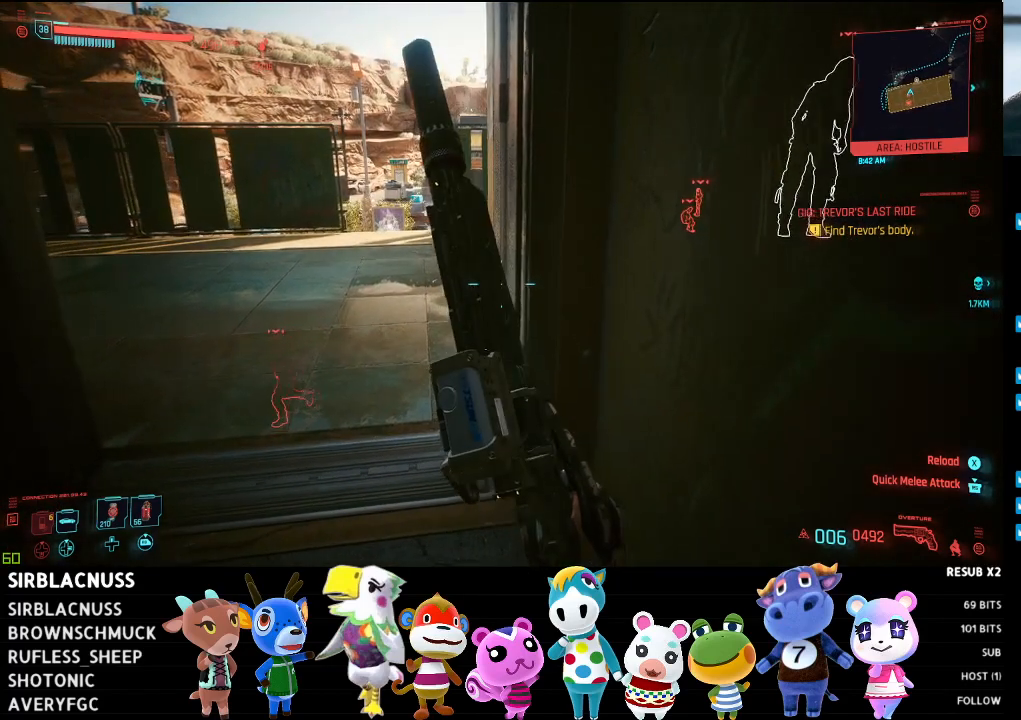
{"buttons": [], "left_stick": "up", "right_stick": "center", "events": []}
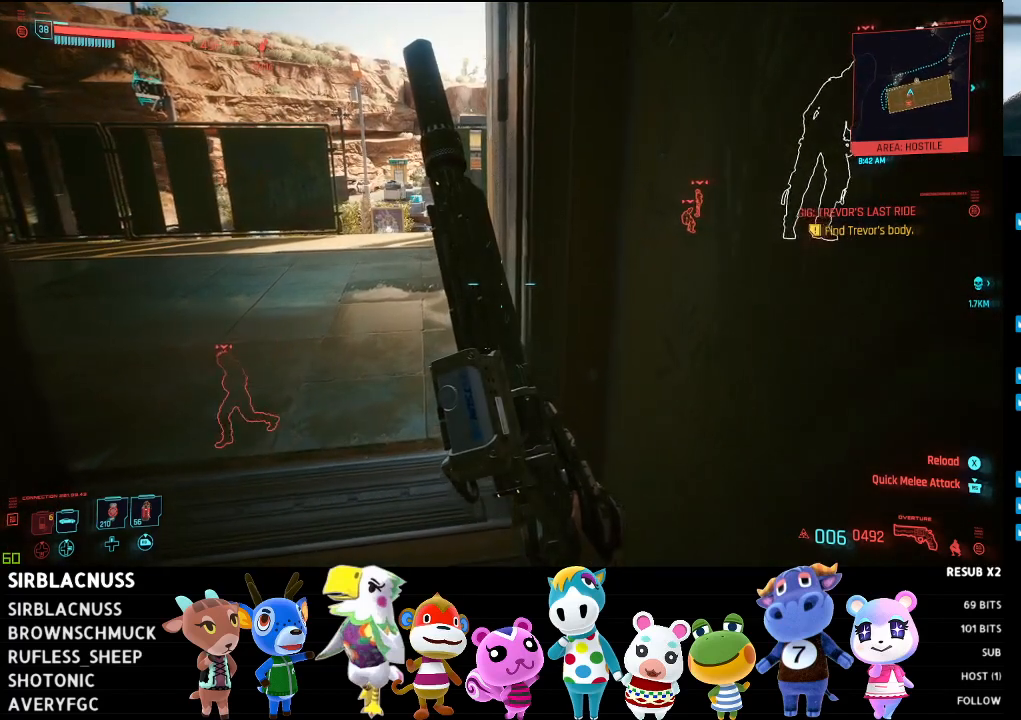
{"buttons": [], "left_stick": "up", "right_stick": "center", "events": []}
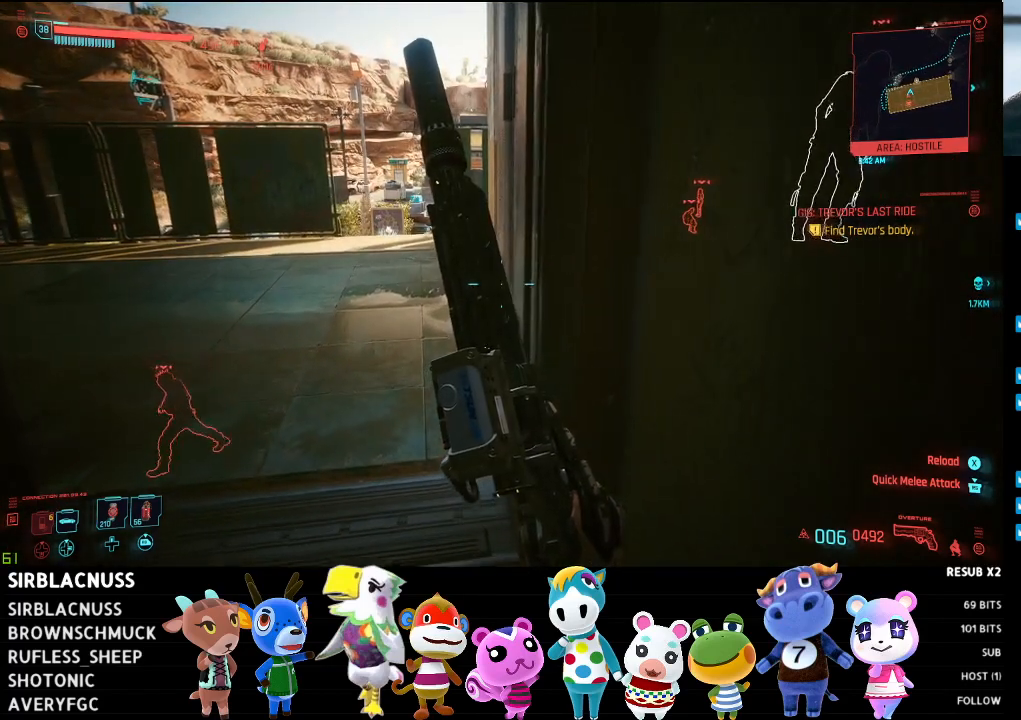
{"buttons": [], "left_stick": "up", "right_stick": "center", "events": []}
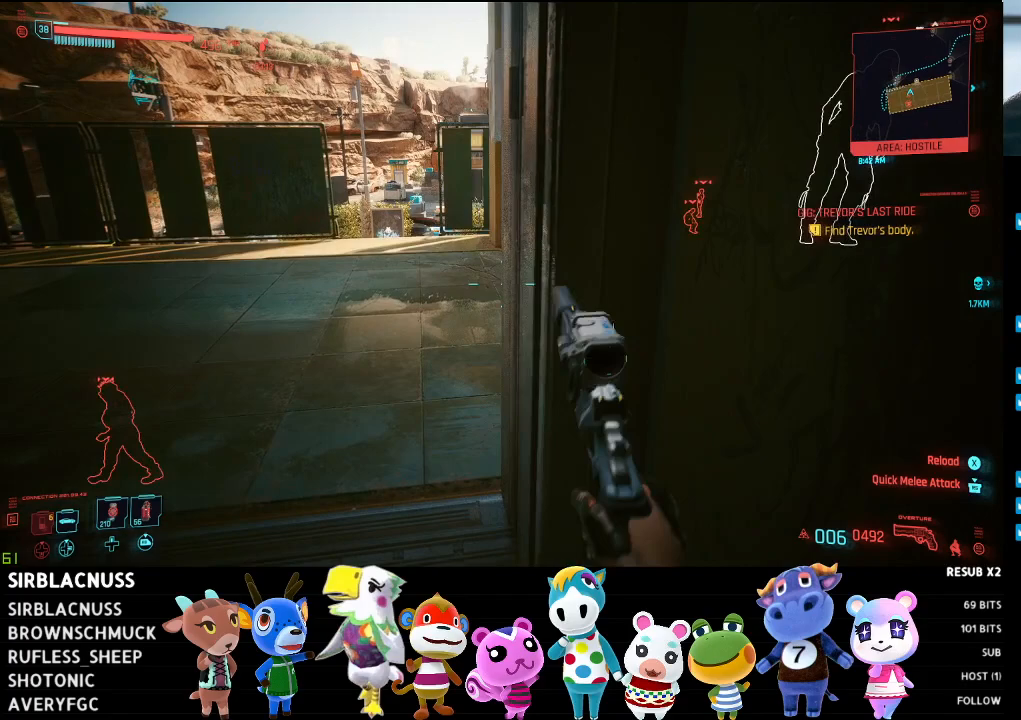
{"buttons": [], "left_stick": "center", "right_stick": "center", "events": [[150, "left_stick", "center"]]}
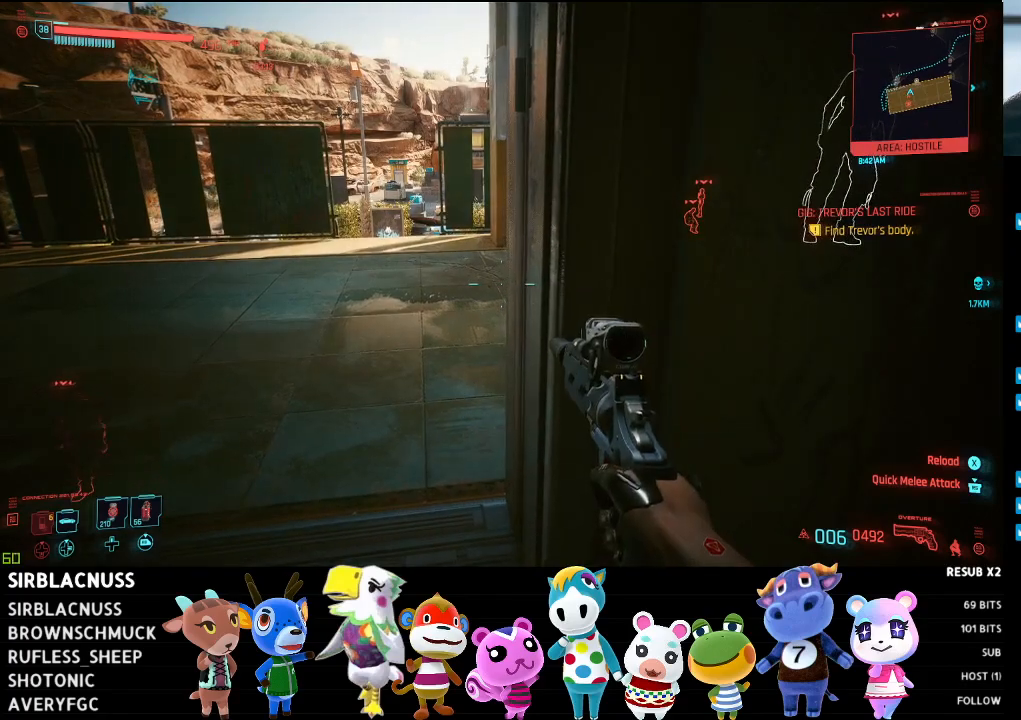
{"buttons": [], "left_stick": "center", "right_stick": "center", "events": [[183, "SELECT", "down"], [250, "SELECT", "up"], [417, "Y", "down"], [483, "Y", "up"]]}